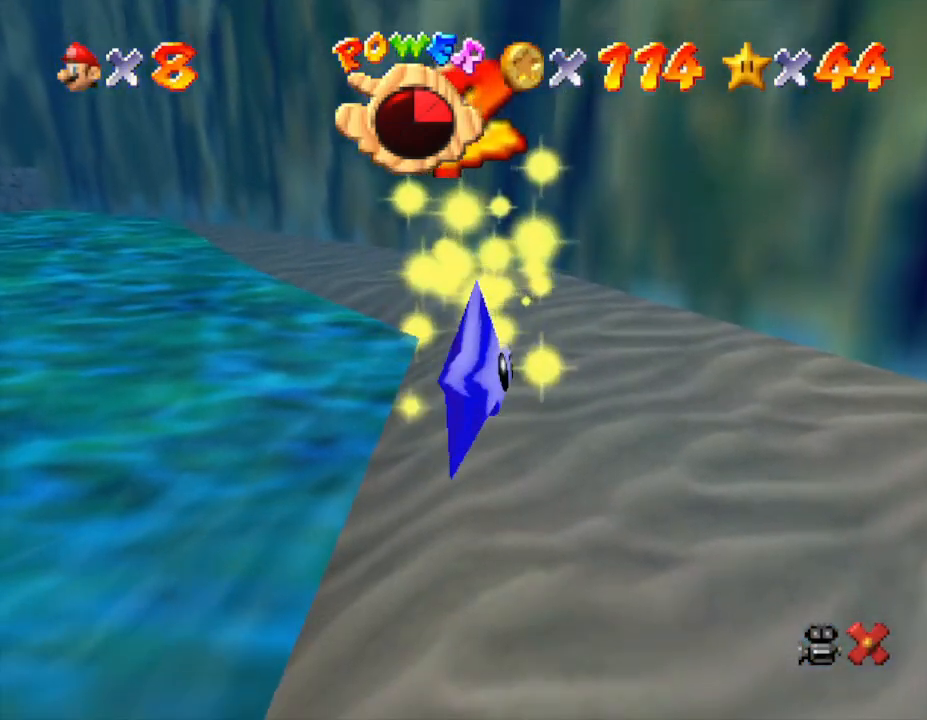
Gameplay with a controller (Nintendo layout); each line is a JSON object with the inputs held at the frame after it. "events" lists button and stick changes between this image and that frame as [ms after this image, input, new state], when the widget could be followed in between. Not read: L3 R3.
{"buttons": [], "left_stick": "down", "events": [[17, "left_stick", "down-right"], [217, "A", "down"], [333, "A", "up"], [333, "left_stick", "down"], [367, "A", "down"], [467, "A", "up"]]}
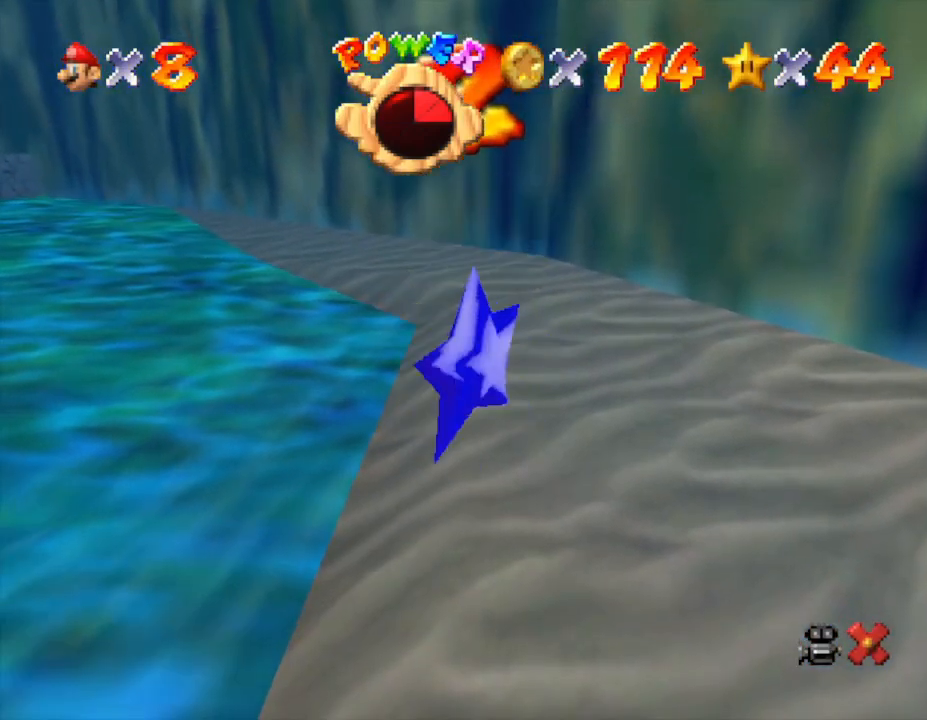
{"buttons": [], "left_stick": "down", "events": [[17, "A", "down"], [83, "A", "up"], [183, "A", "down"], [267, "A", "up"], [333, "A", "down"], [467, "A", "up"]]}
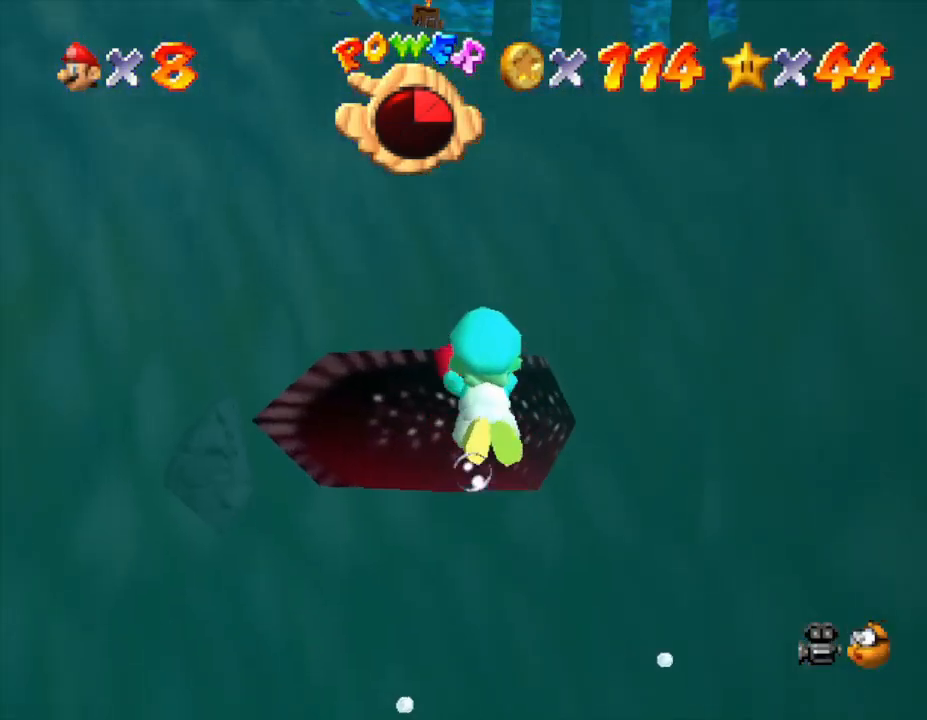
{"buttons": ["A"], "left_stick": "down", "events": [[17, "A", "down"], [67, "A", "up"], [133, "A", "down"], [233, "A", "up"], [317, "A", "down"], [450, "A", "up"], [483, "A", "down"]]}
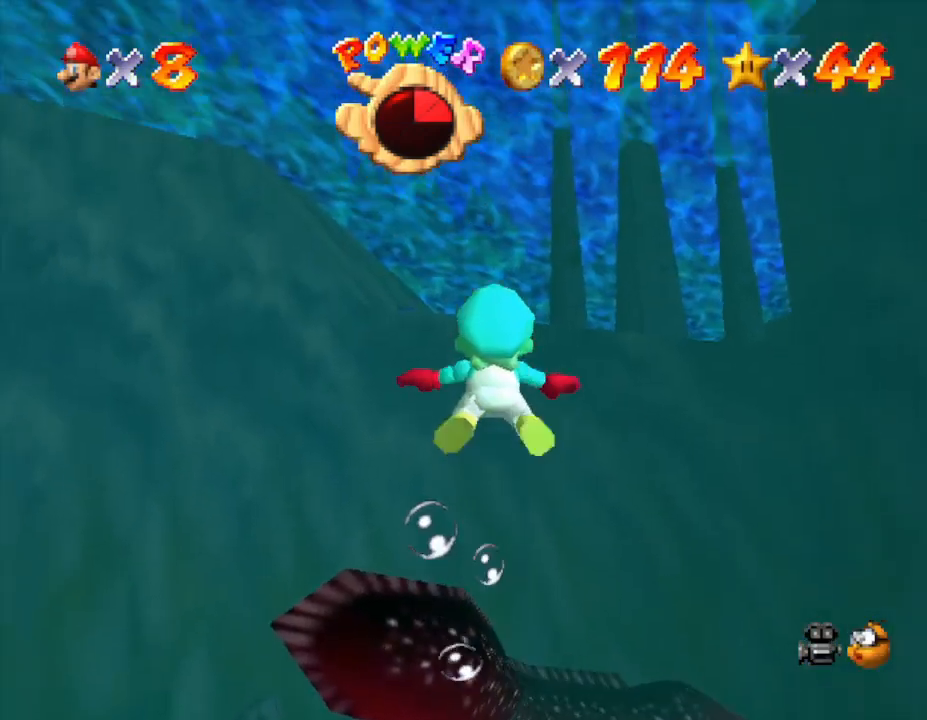
{"buttons": [], "left_stick": "down", "events": [[100, "A", "up"], [167, "A", "down"], [250, "A", "up"], [317, "A", "down"], [483, "A", "up"]]}
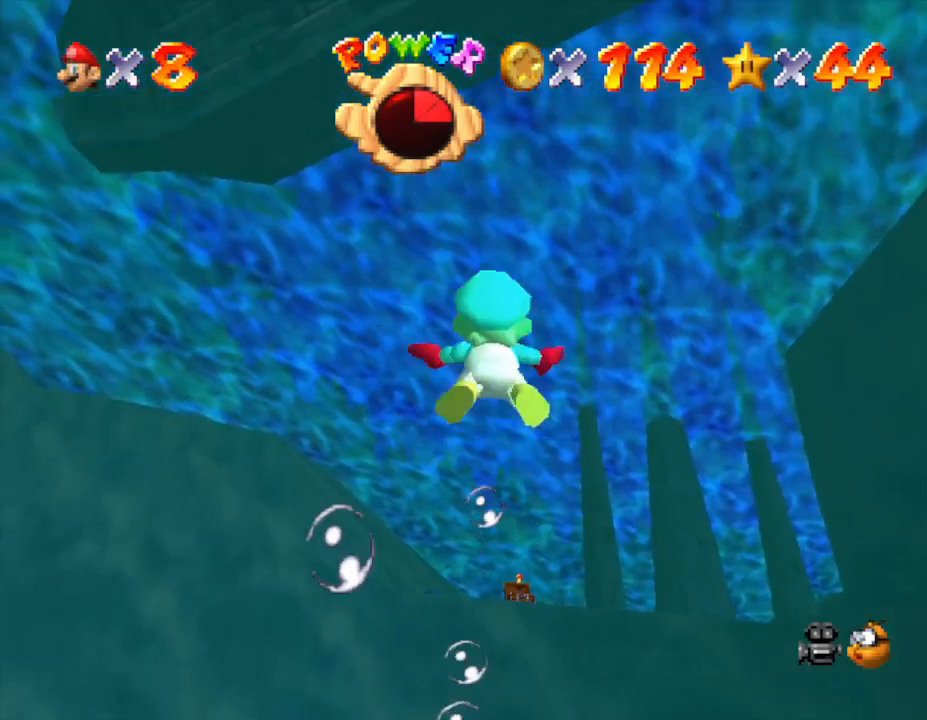
{"buttons": [], "left_stick": "down", "events": [[83, "A", "down"], [283, "A", "up"]]}
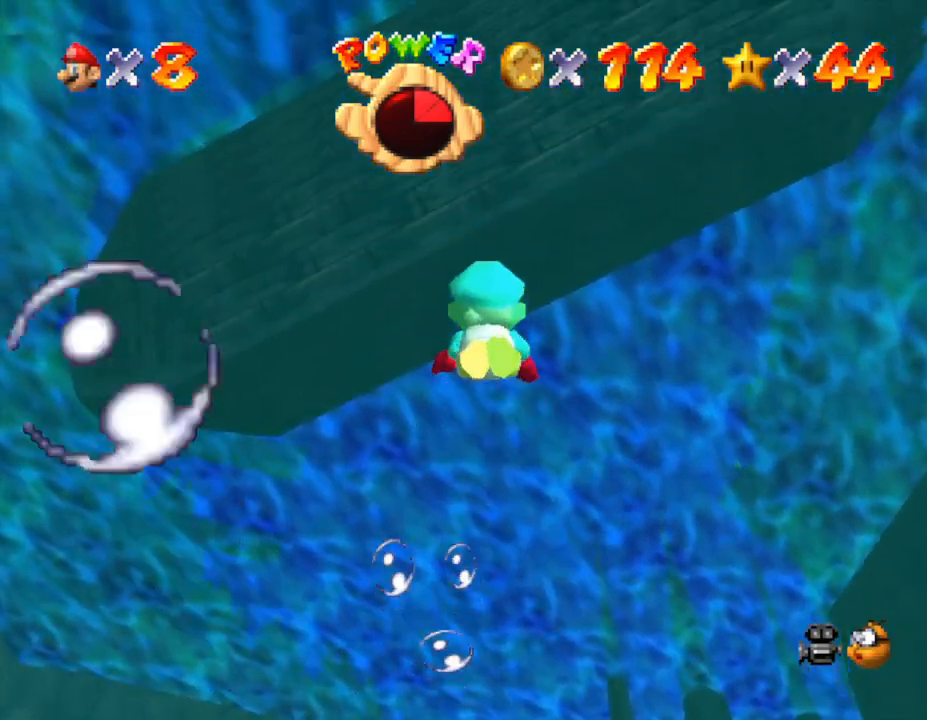
{"buttons": [], "left_stick": "down-left", "events": [[117, "left_stick", "down-left"], [150, "A", "down"], [433, "A", "up"]]}
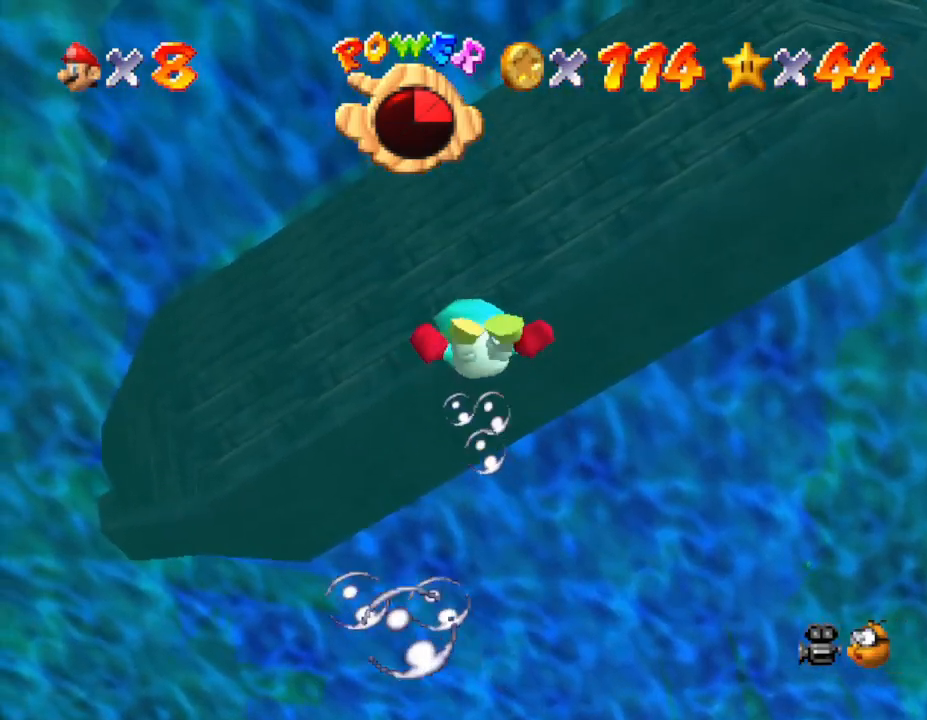
{"buttons": ["A"], "left_stick": "down-left", "events": [[233, "A", "down"]]}
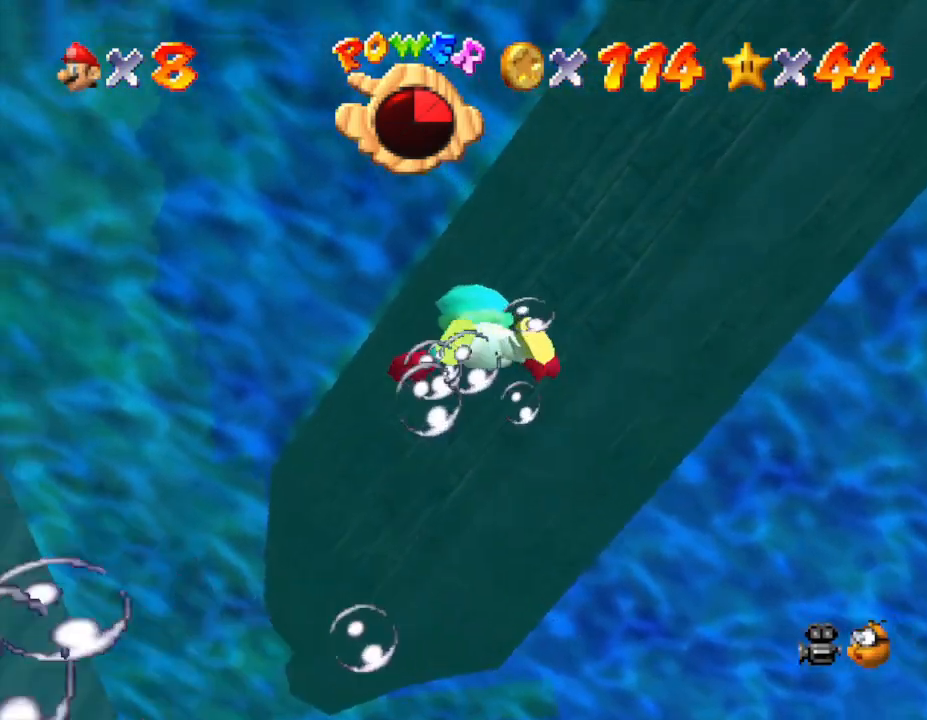
{"buttons": ["A"], "left_stick": "down", "events": [[17, "A", "up"], [233, "left_stick", "down"], [383, "A", "down"]]}
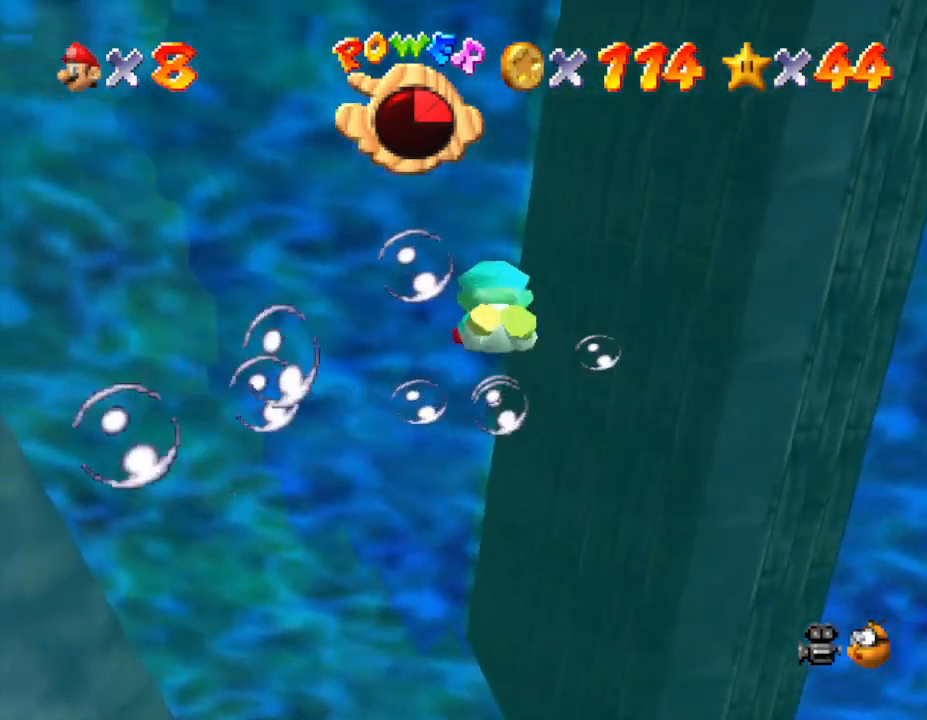
{"buttons": [], "left_stick": "down", "events": [[117, "A", "up"]]}
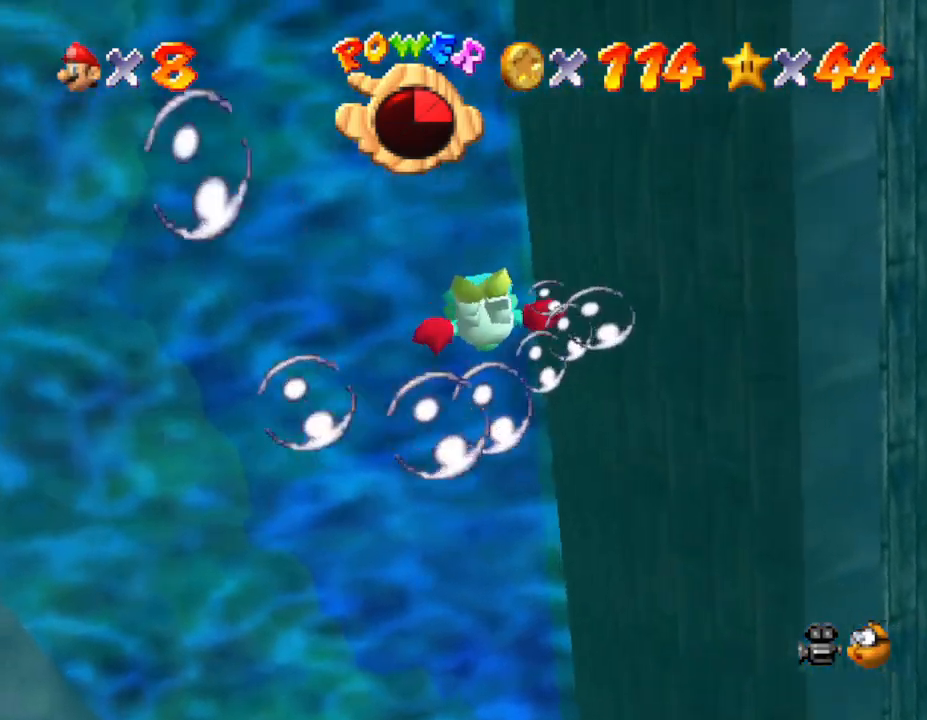
{"buttons": [], "left_stick": "down", "events": [[17, "A", "down"], [217, "A", "up"]]}
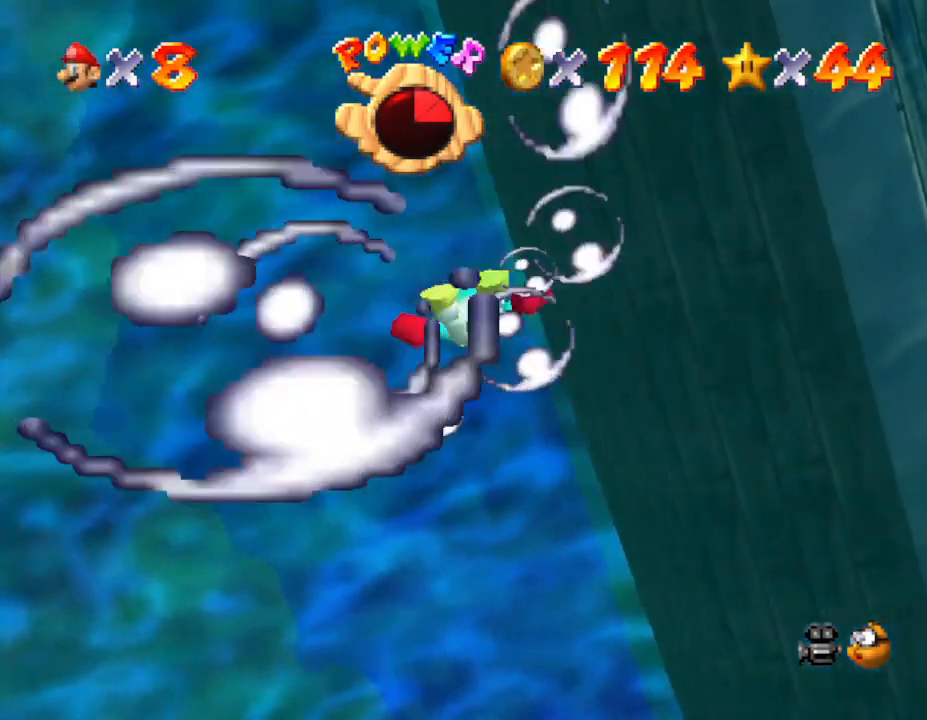
{"buttons": [], "left_stick": "down", "events": [[217, "A", "down"], [467, "A", "up"]]}
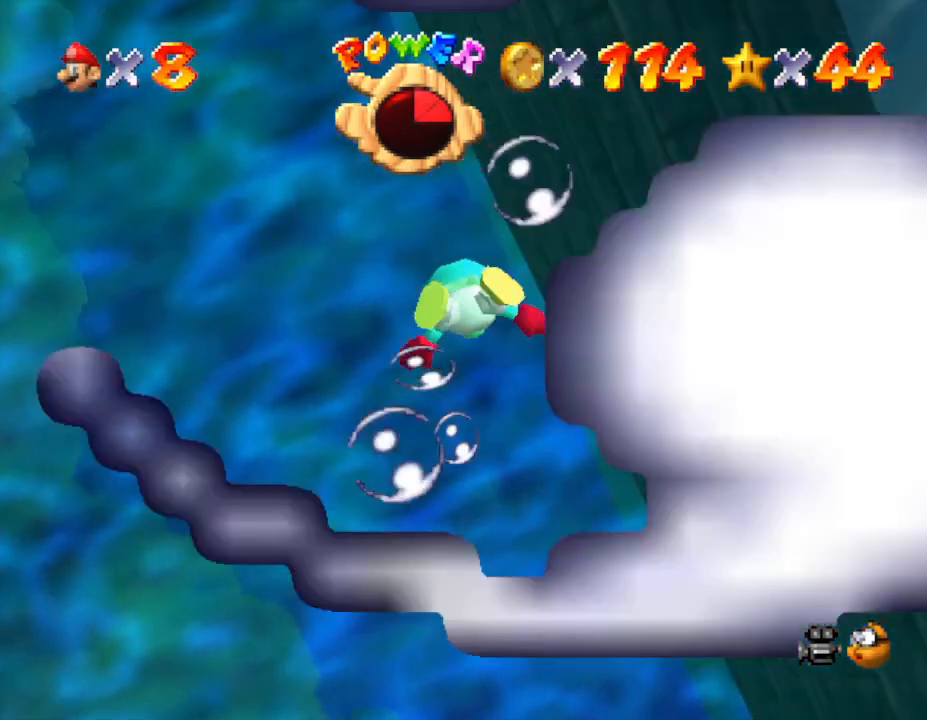
{"buttons": ["A"], "left_stick": "down", "events": [[400, "A", "down"]]}
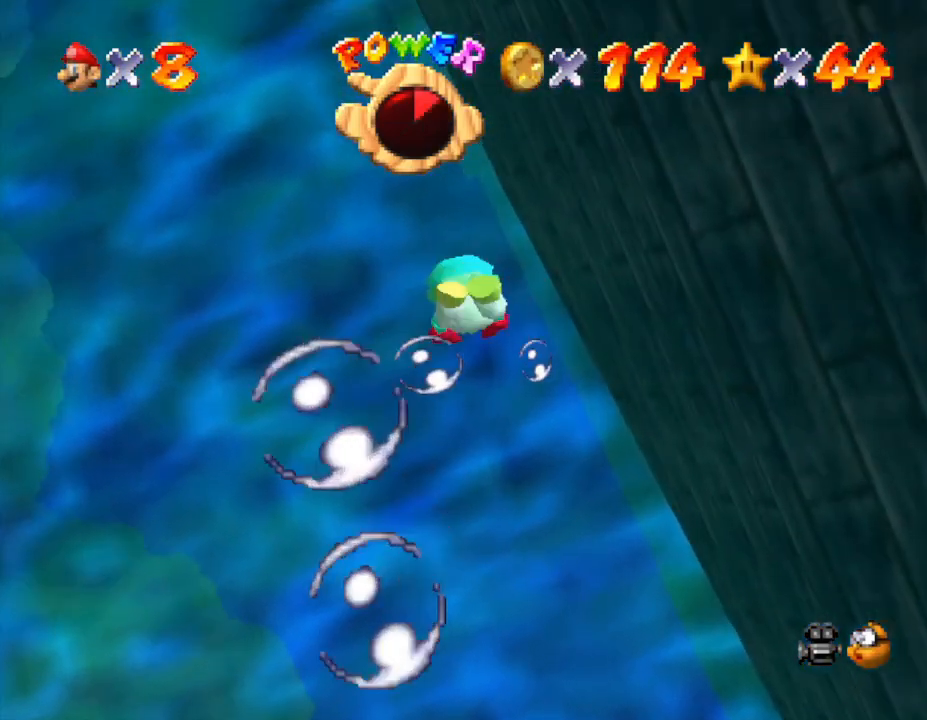
{"buttons": [], "left_stick": "down", "events": [[117, "A", "up"]]}
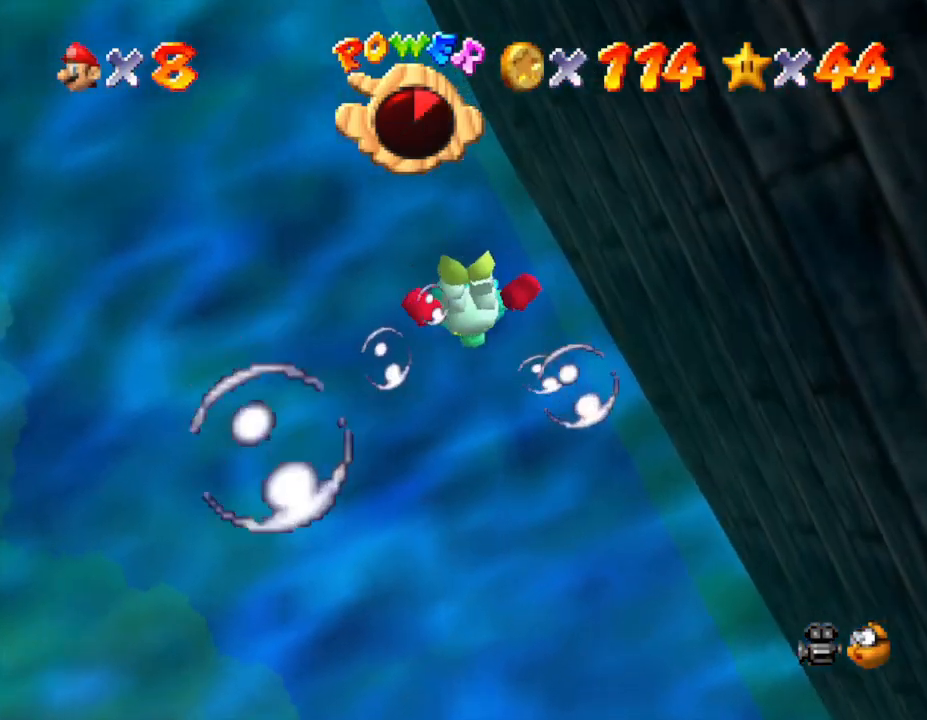
{"buttons": [], "left_stick": "down", "events": [[33, "A", "down"], [317, "A", "up"]]}
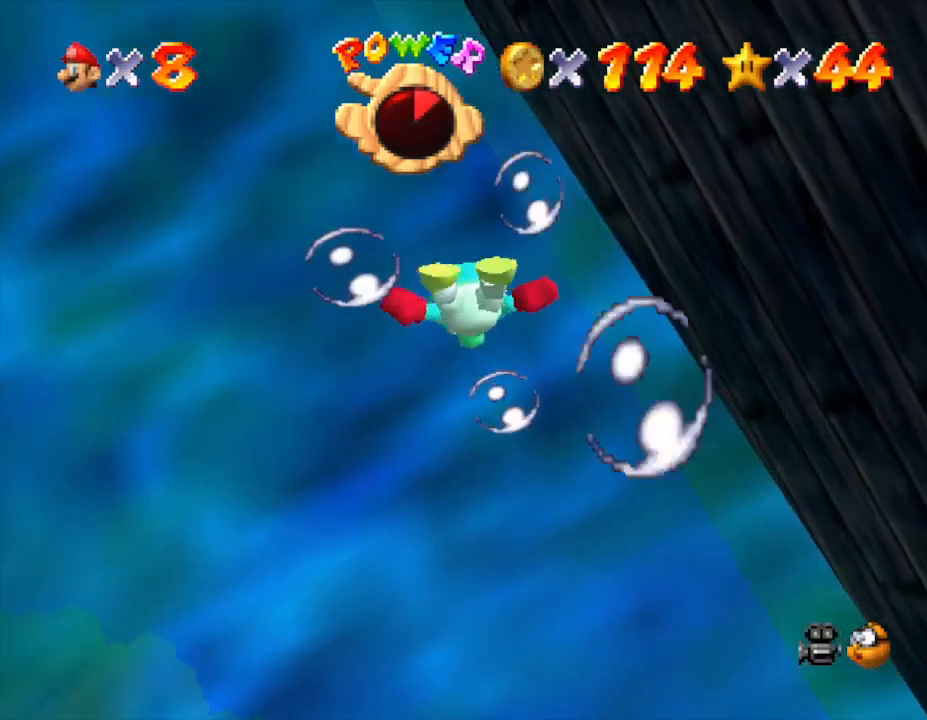
{"buttons": [], "left_stick": "down", "events": [[183, "A", "down"], [400, "A", "up"]]}
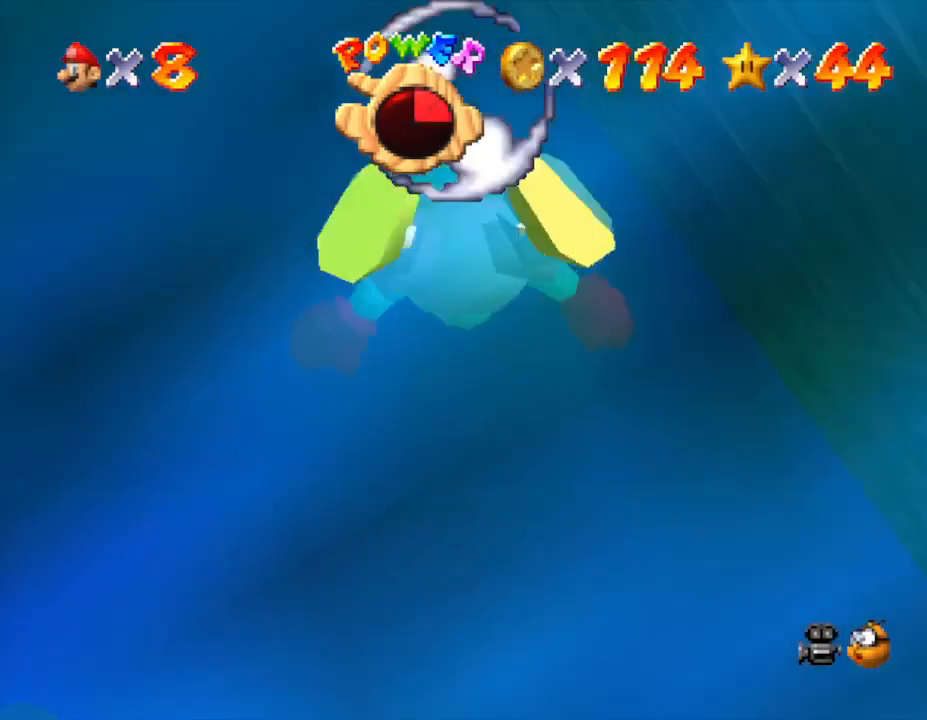
{"buttons": [], "left_stick": "center", "events": [[117, "left_stick", "center"]]}
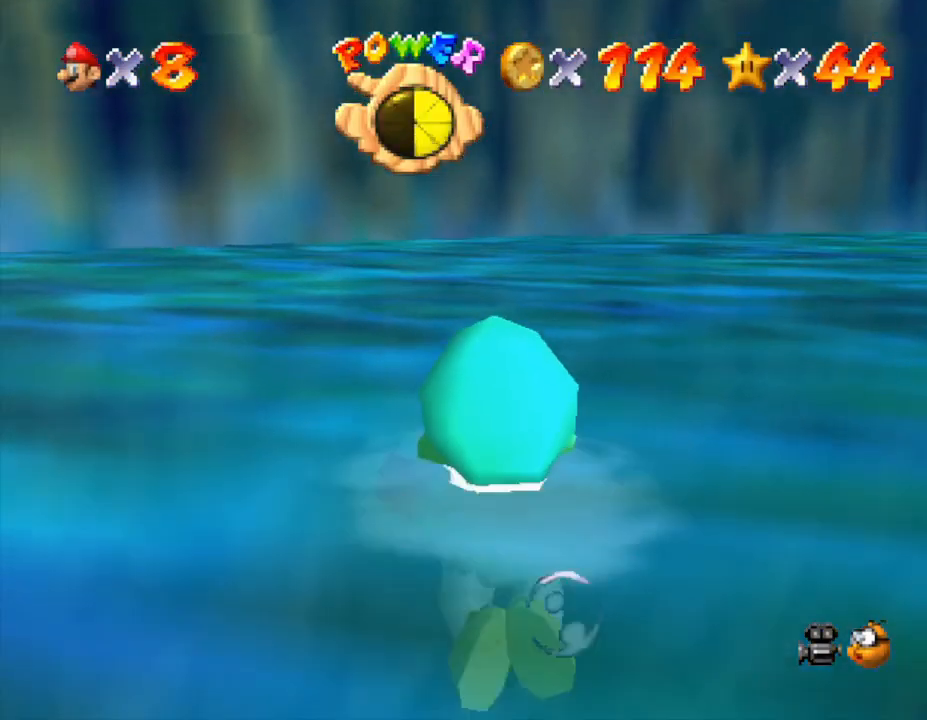
{"buttons": [], "left_stick": "right", "events": [[50, "A", "down"], [50, "left_stick", "right"], [383, "A", "up"]]}
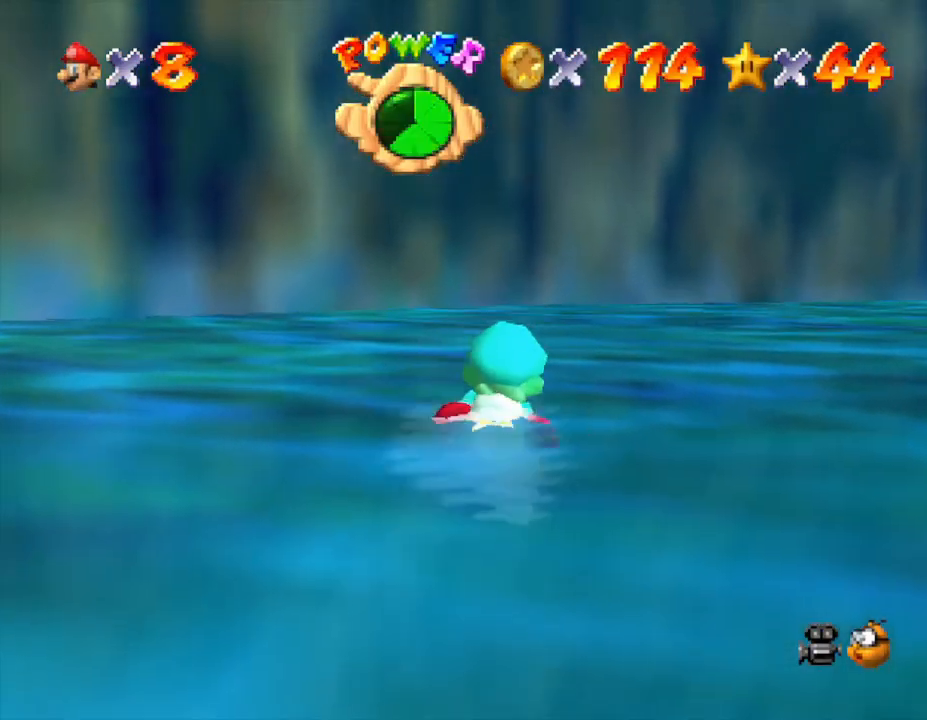
{"buttons": [], "left_stick": "center", "events": [[167, "A", "down"], [283, "left_stick", "center"], [350, "A", "up"]]}
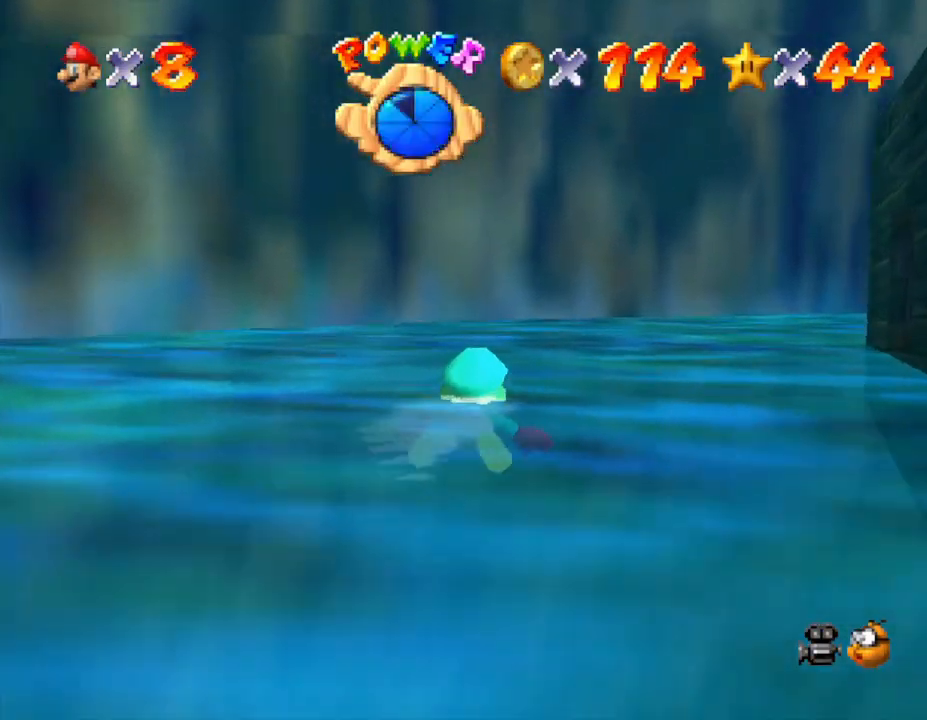
{"buttons": [], "left_stick": "right", "events": [[250, "A", "down"], [467, "A", "up"], [483, "left_stick", "right"]]}
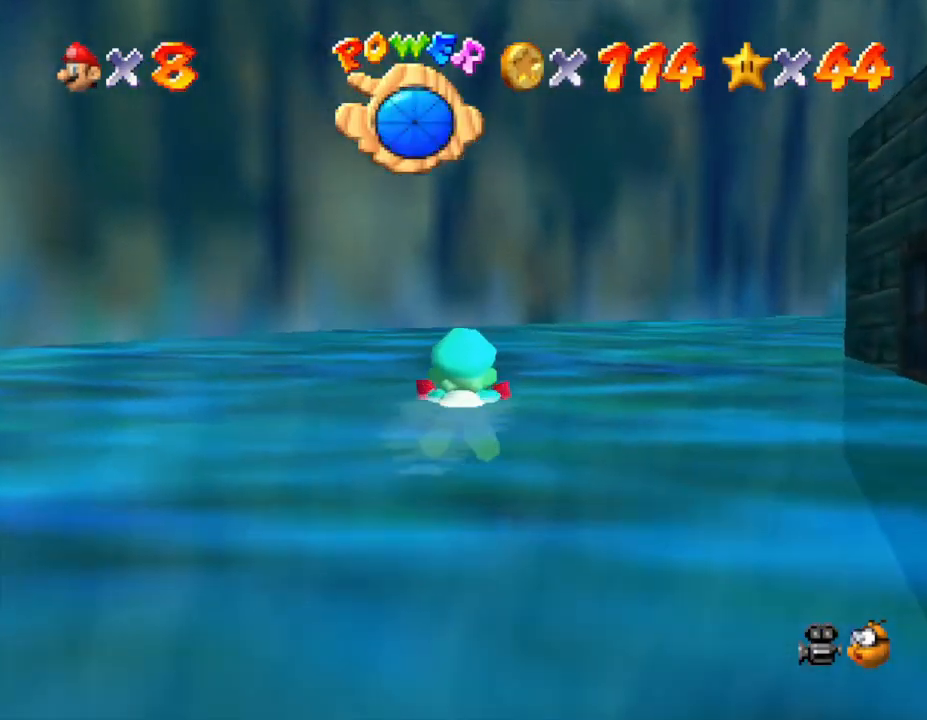
{"buttons": [], "left_stick": "right", "events": [[300, "A", "down"], [483, "A", "up"]]}
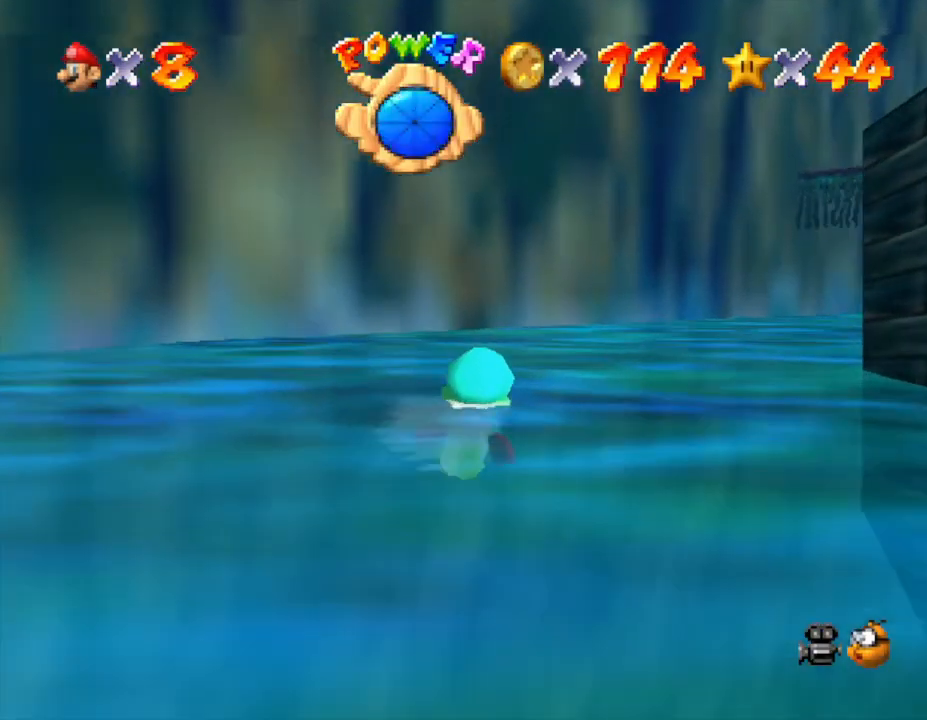
{"buttons": ["A"], "left_stick": "right", "events": [[233, "left_stick", "center"], [383, "A", "down"], [450, "left_stick", "right"]]}
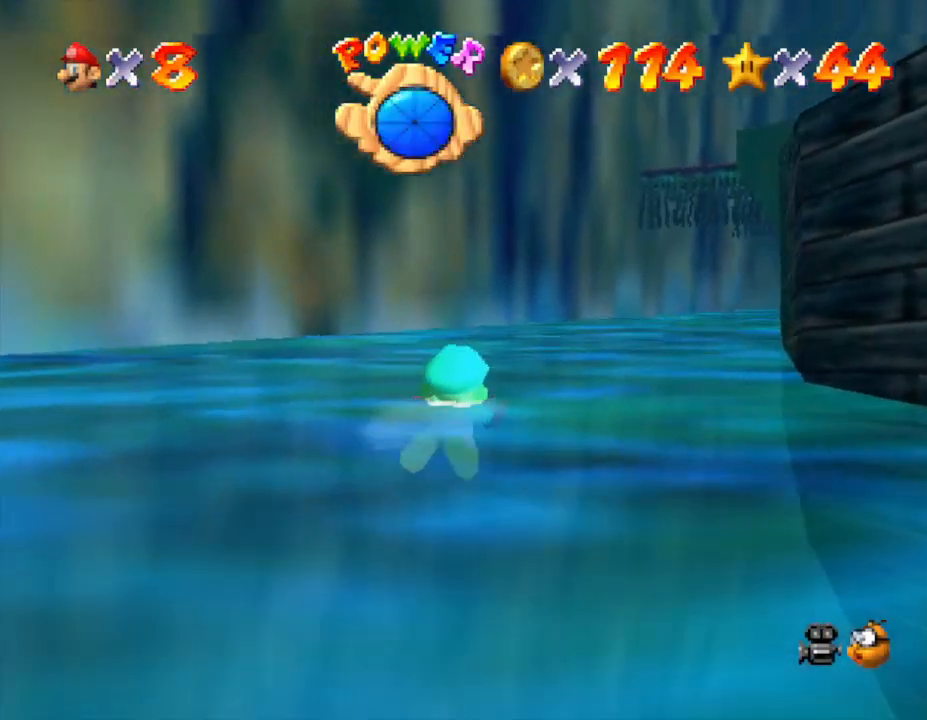
{"buttons": [], "left_stick": "center", "events": [[67, "A", "up"], [450, "left_stick", "center"]]}
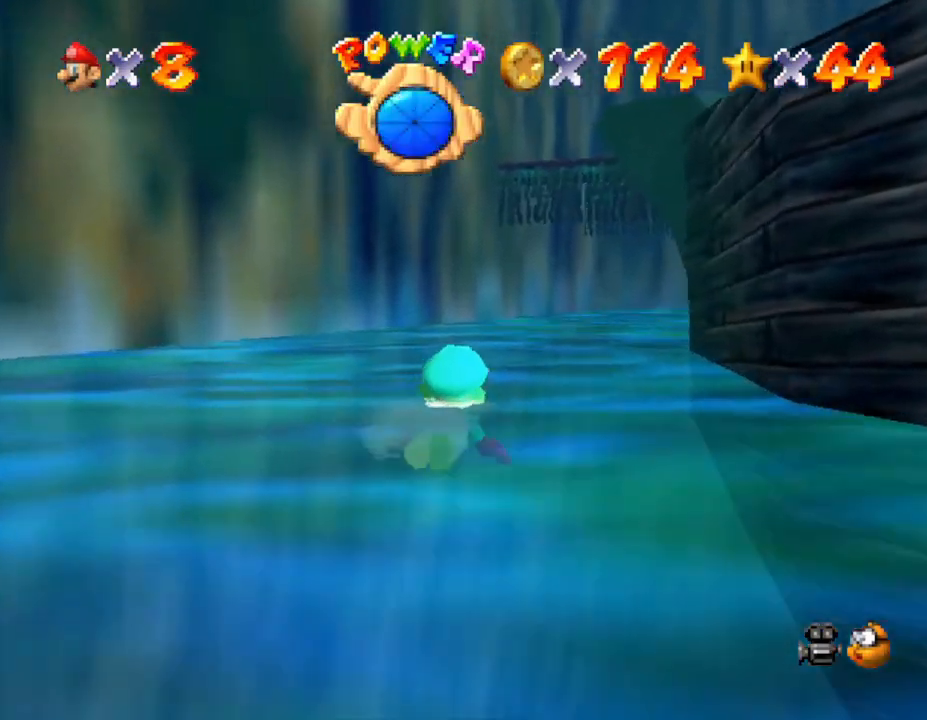
{"buttons": [], "left_stick": "center", "events": [[33, "A", "down"], [217, "A", "up"]]}
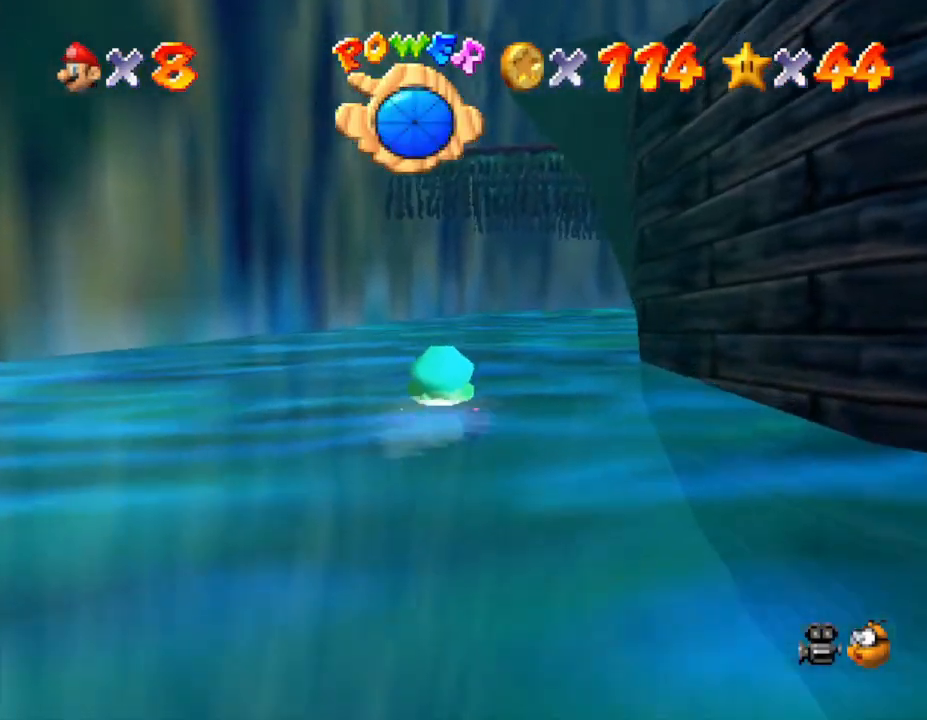
{"buttons": [], "left_stick": "right", "events": [[117, "left_stick", "right"], [183, "A", "down"], [367, "A", "up"]]}
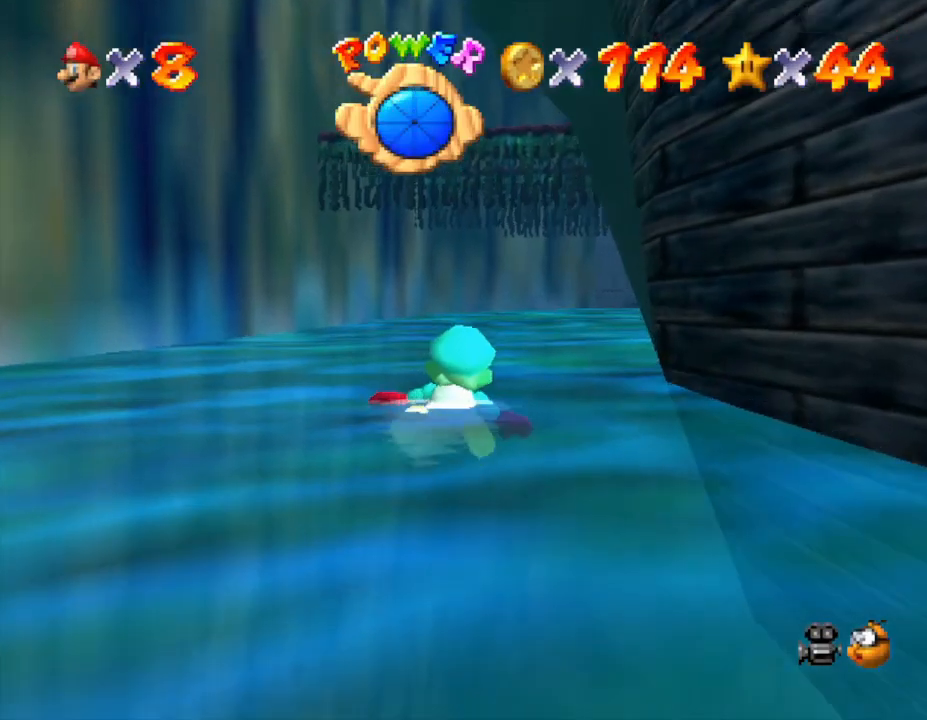
{"buttons": [], "left_stick": "right", "events": [[33, "left_stick", "center"], [200, "A", "down"], [267, "left_stick", "right"], [417, "A", "up"]]}
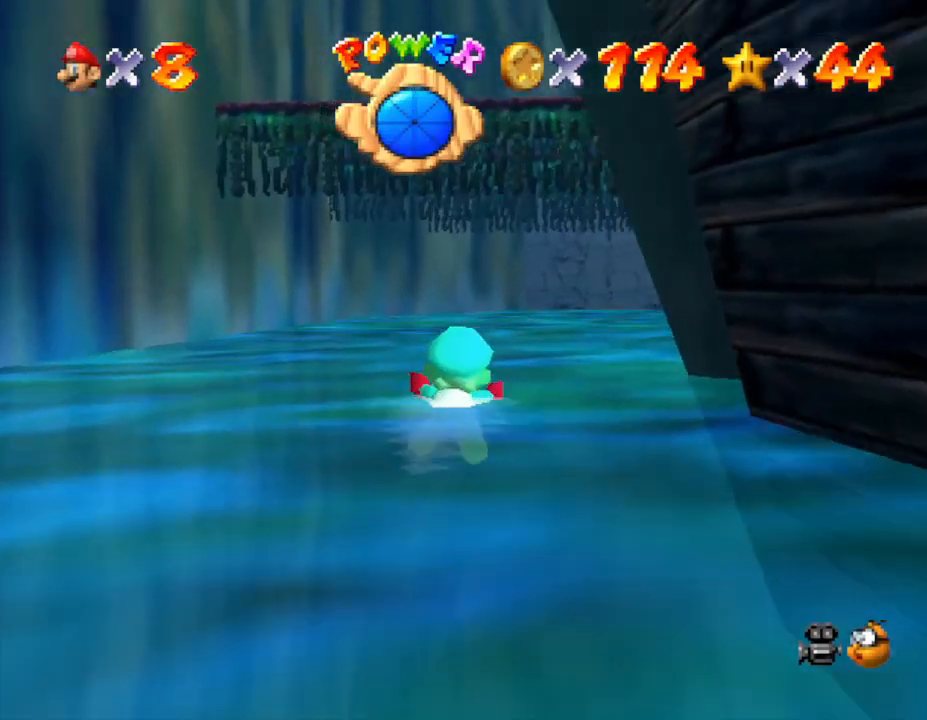
{"buttons": ["A"], "left_stick": "right", "events": [[350, "A", "down"]]}
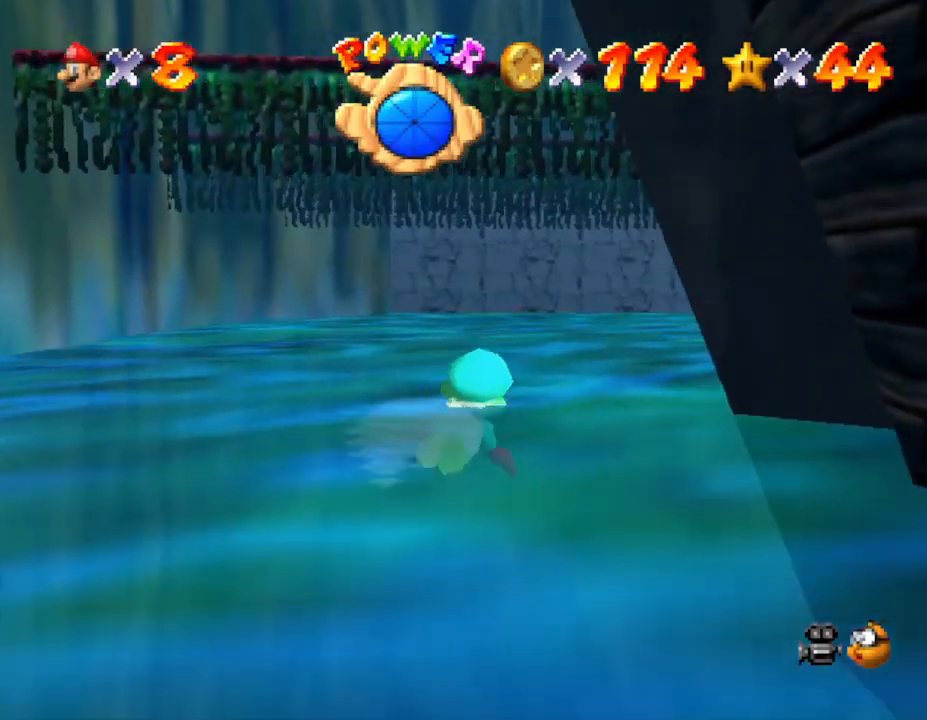
{"buttons": [], "left_stick": "center", "events": [[100, "A", "up"], [217, "left_stick", "center"]]}
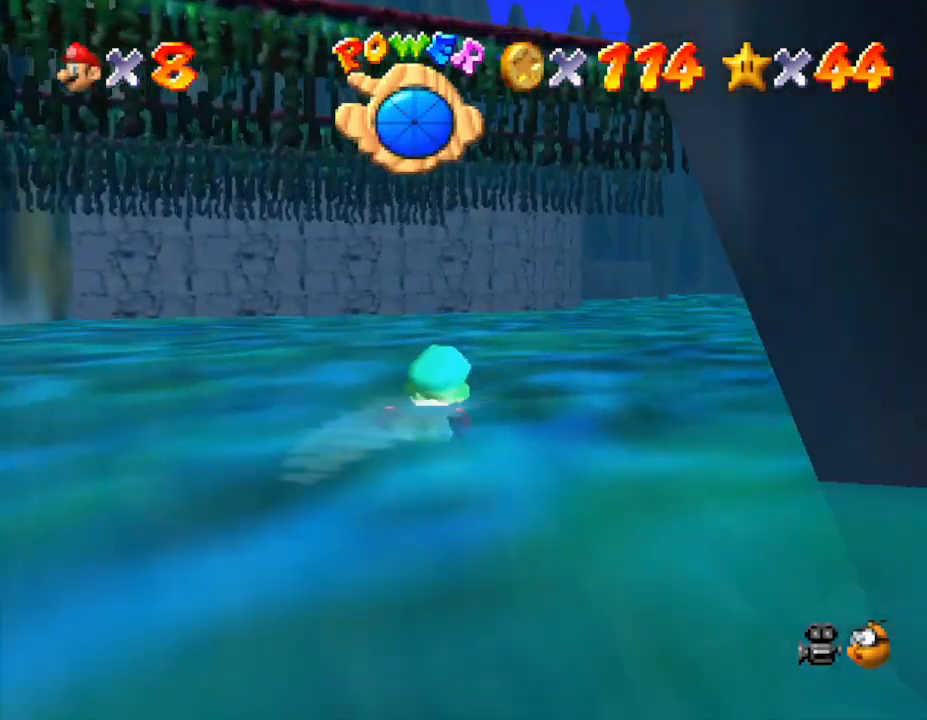
{"buttons": [], "left_stick": "center", "events": [[17, "A", "down"], [117, "left_stick", "right"], [217, "A", "up"], [267, "left_stick", "center"], [333, "left_stick", "right"], [400, "left_stick", "center"]]}
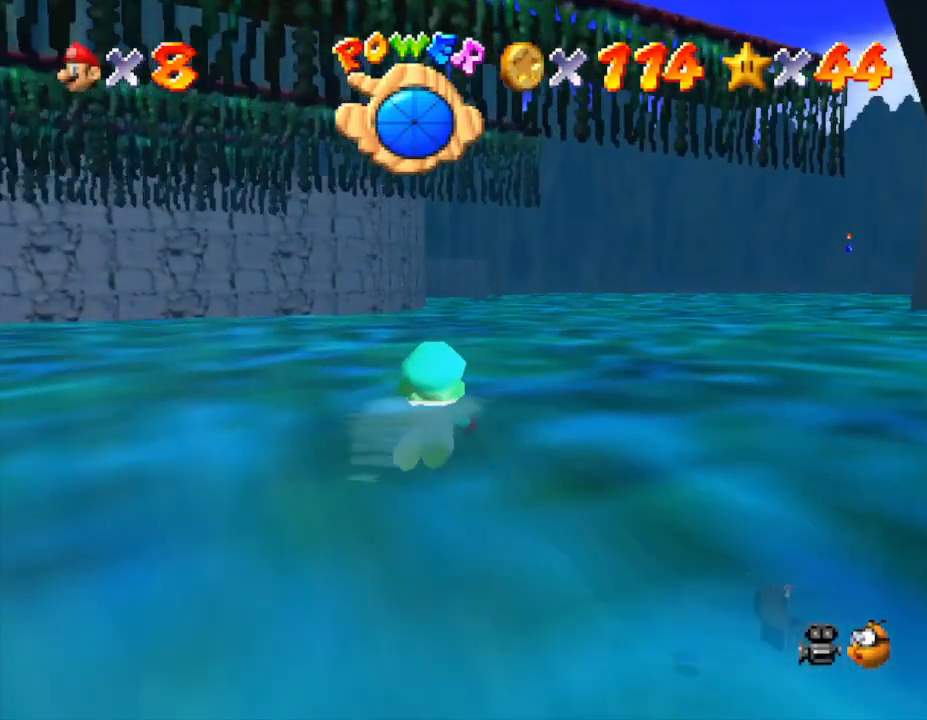
{"buttons": [], "left_stick": "right", "events": [[150, "A", "down"], [283, "left_stick", "right"], [383, "A", "up"]]}